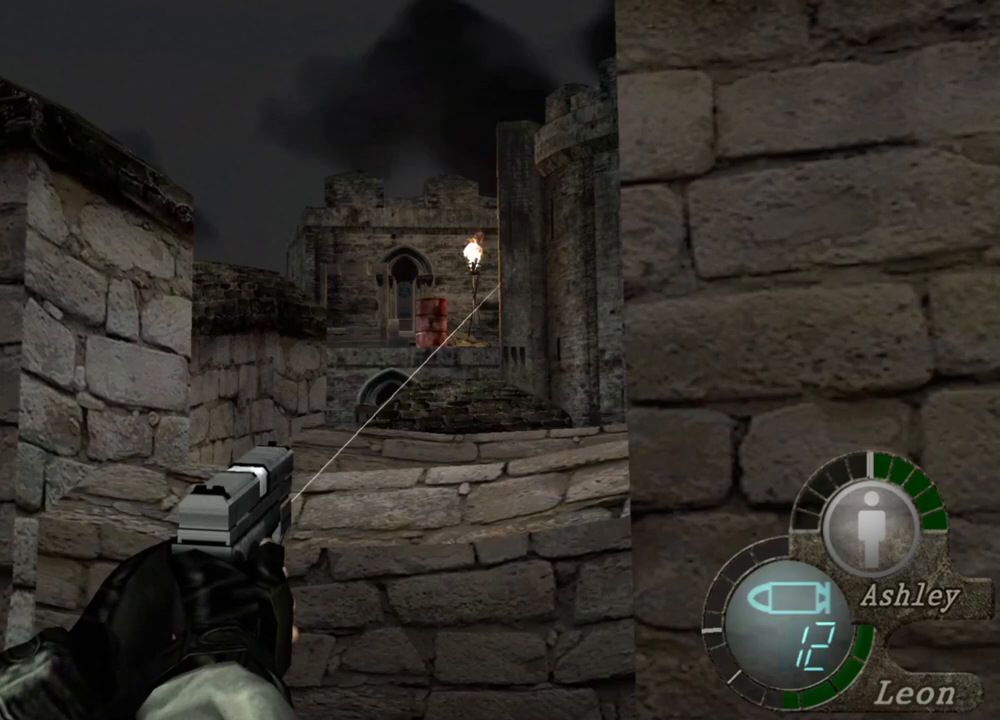
Gameplay with keyboard and mouse; each line is a JSON object with the keys and mouse buttons held at the frame after it. "events" lists presses ("down") and releases ("up") of "1", "2", "3", "4", "5", "a", "alt", "b", "c", "ctrl", "d", "e", "f", "g", "q", "r", "s", "shift", "space", "t", "tab", "tilde", "v", "w", "x", "z", "mouse_left", "mouse_wheel", "mouse_right", "mouse_mb4" and "mouse_mb5" between this image and that frame as [ms after this image, input, new state], when the widget could be followed in between. "mouse_left", "mouse_wheel", "mouse_right", "mouse_mb4", "mouse_mb5" = the "left", "wheel", "right", "mb4", "mb5" buttons of the "mouse" list. No other keys are recorded. "wheel" means that the mouse wheel is clicked or scrolled. Mouse movement is not recorded.
{"keys": [], "mouse": ["right"], "events": []}
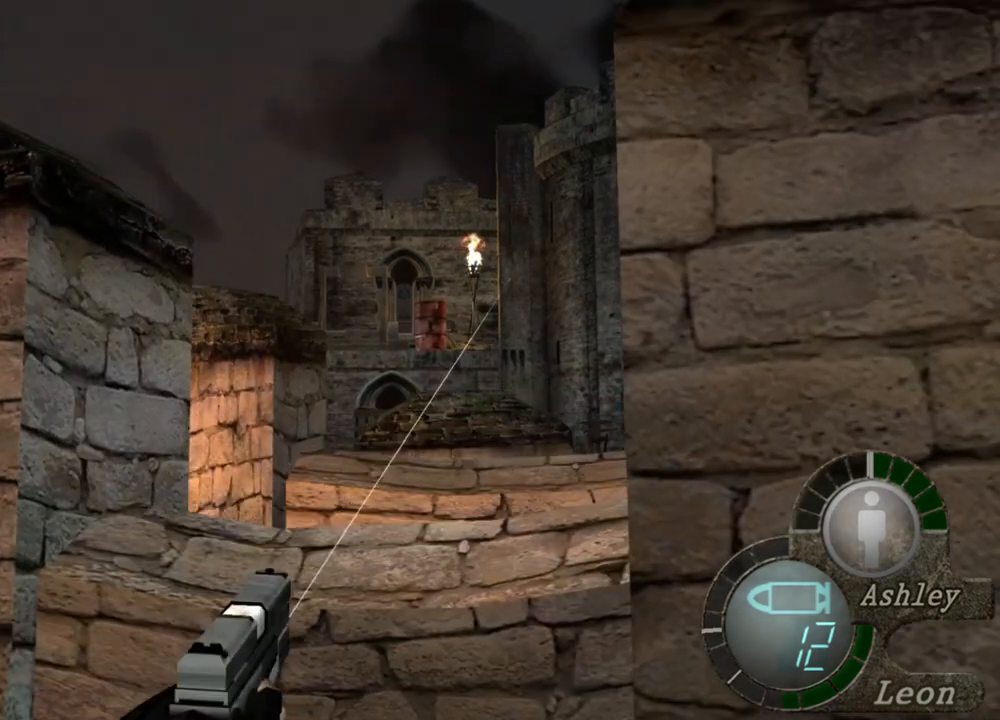
{"keys": [], "mouse": ["right"], "events": []}
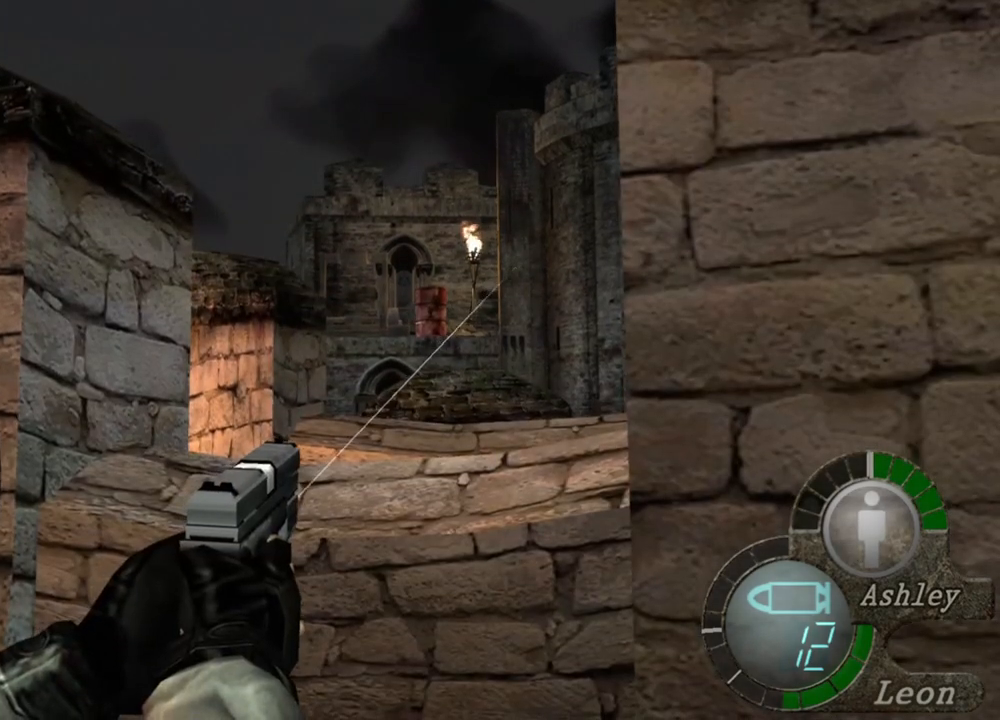
{"keys": [], "mouse": ["right"], "events": []}
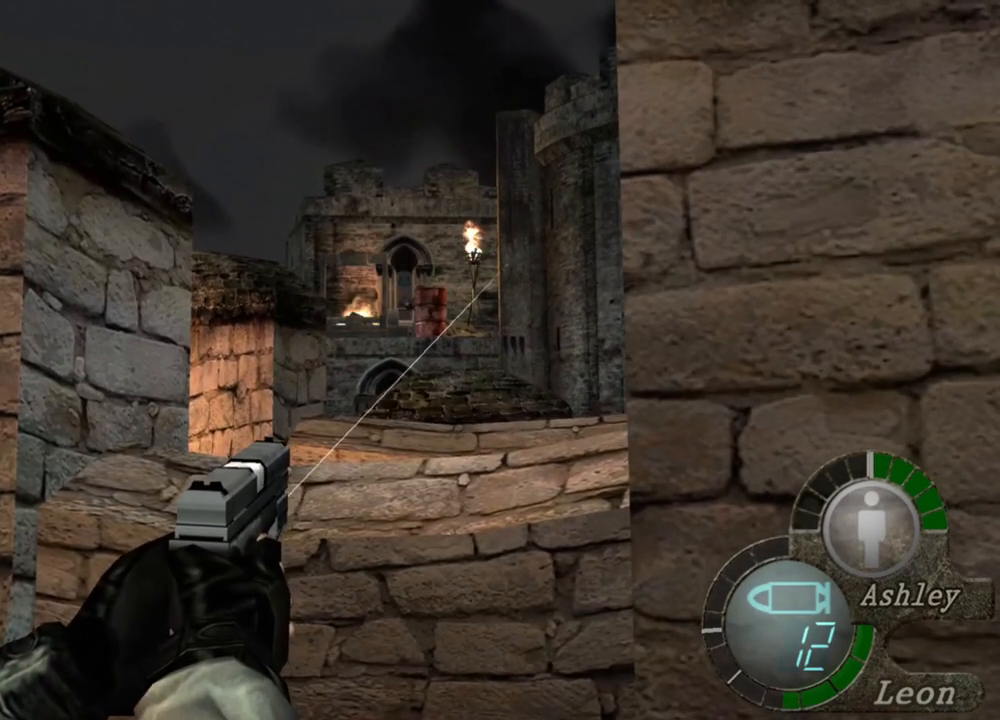
{"keys": [], "mouse": ["right"], "events": []}
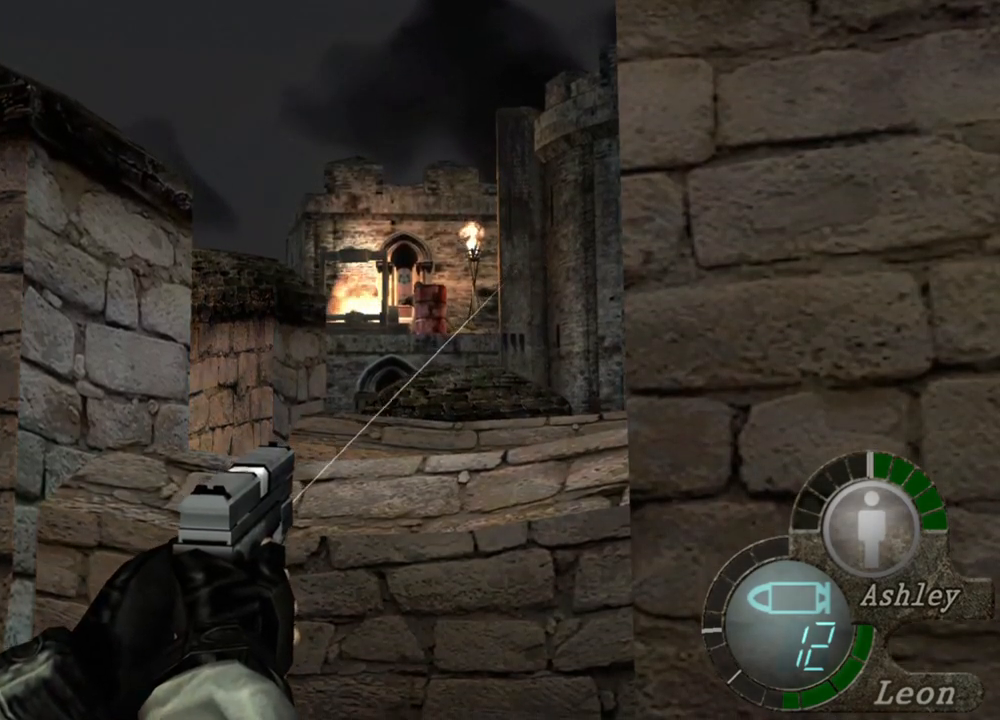
{"keys": [], "mouse": ["right"], "events": []}
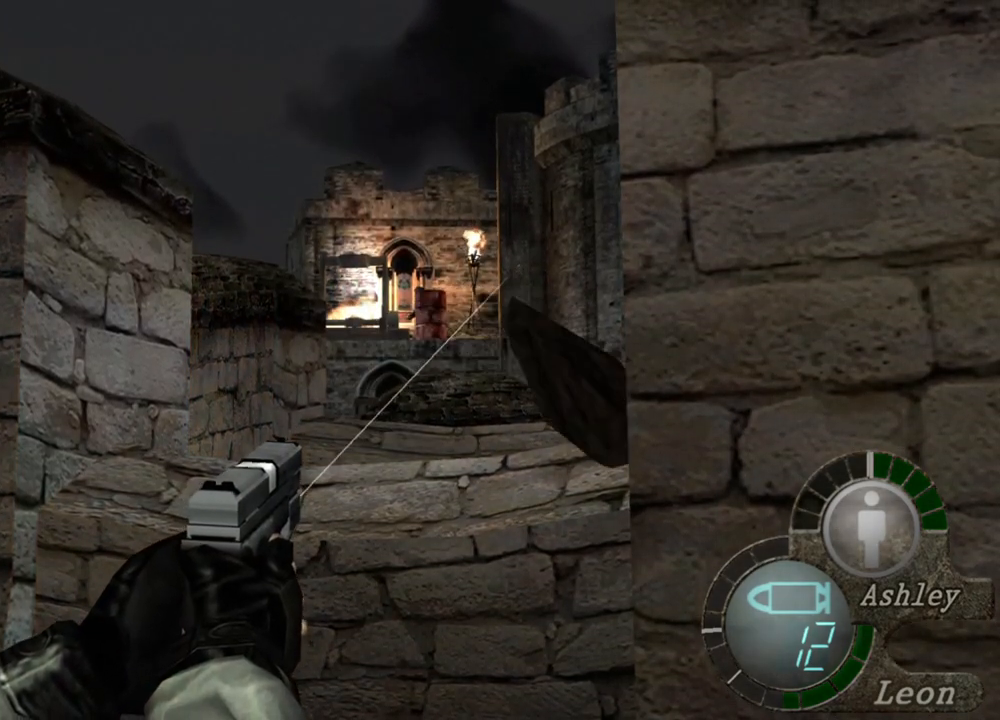
{"keys": [], "mouse": ["right"], "events": []}
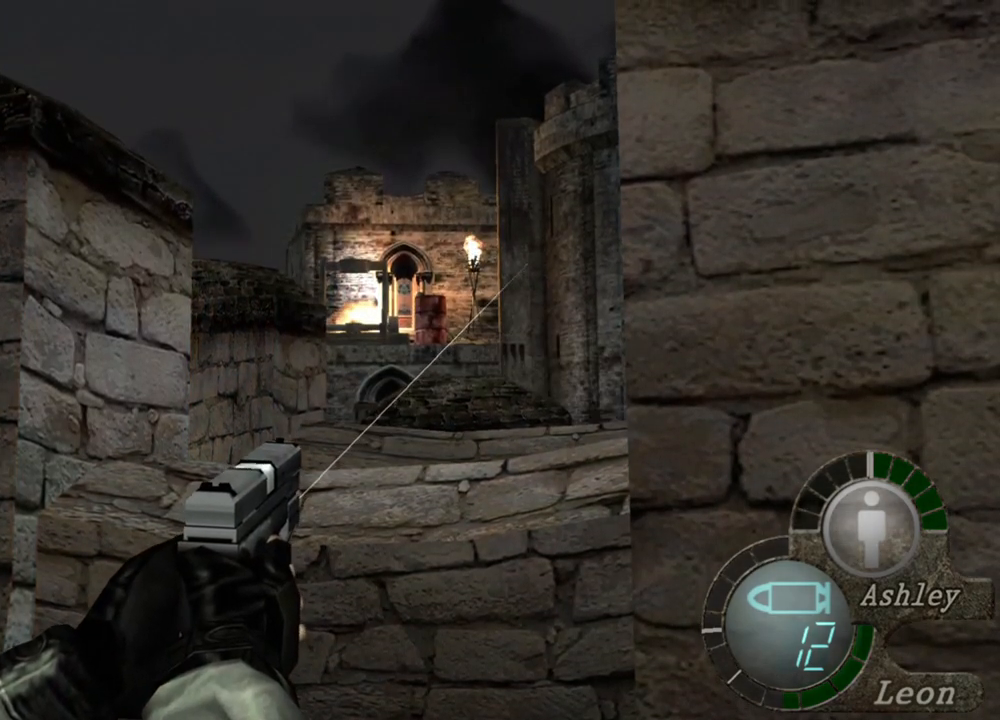
{"keys": [], "mouse": ["right"], "events": []}
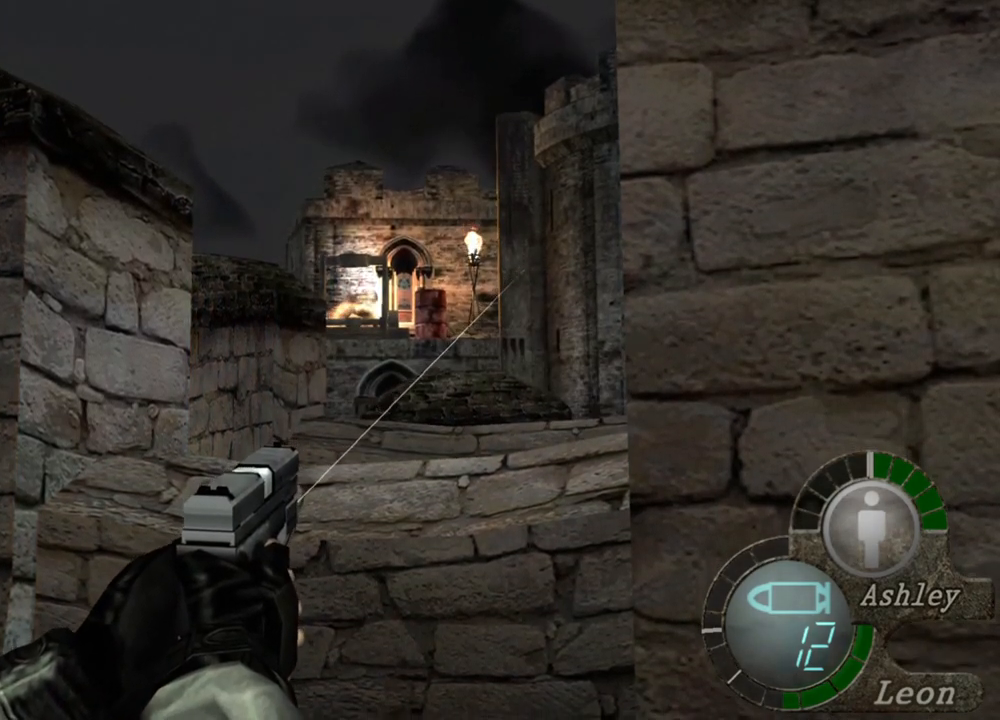
{"keys": [], "mouse": ["right"], "events": []}
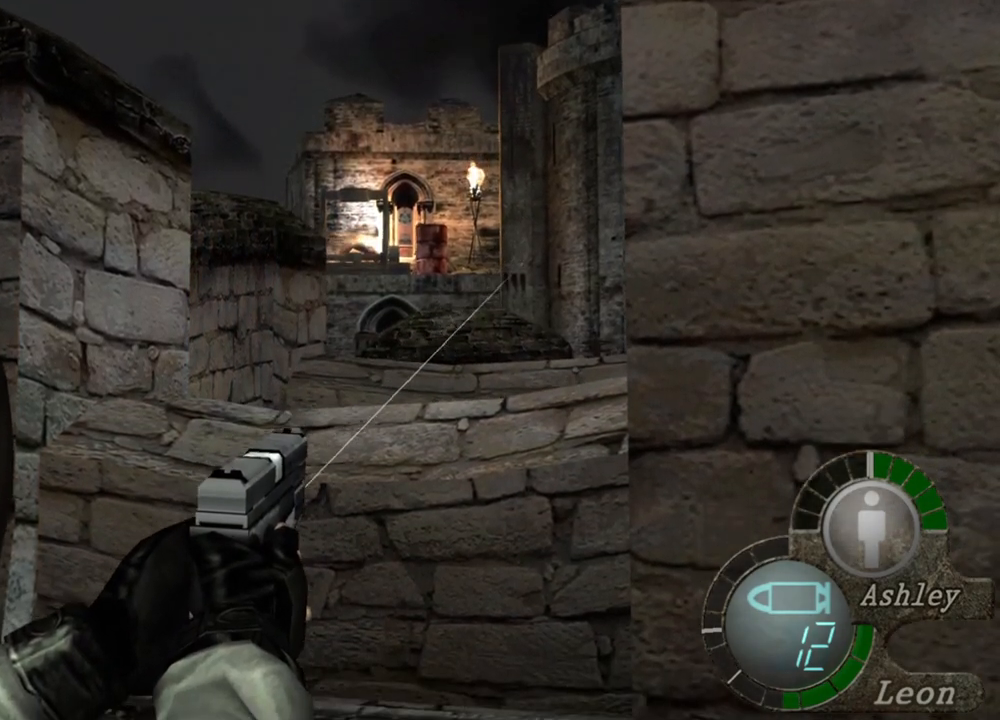
{"keys": [], "mouse": ["right"], "events": []}
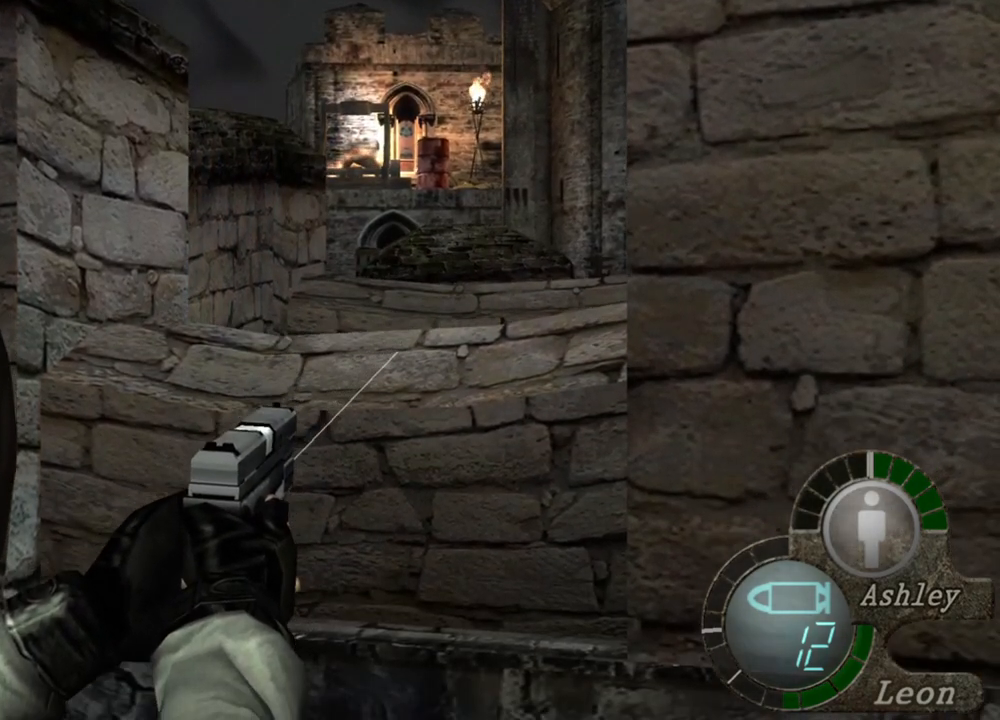
{"keys": [], "mouse": ["right"], "events": []}
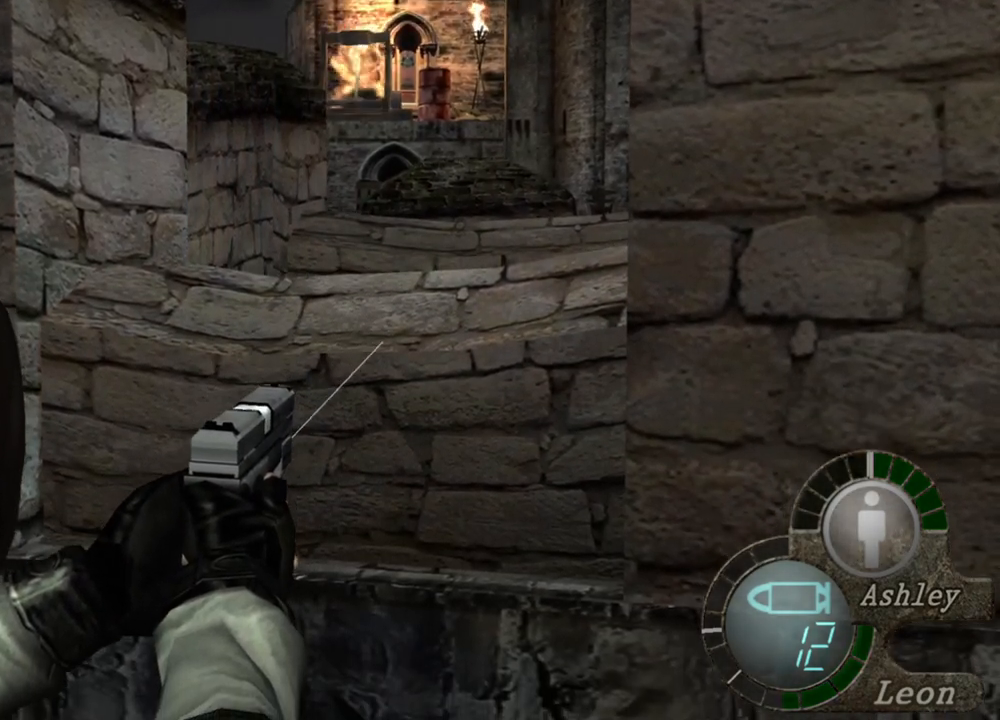
{"keys": [], "mouse": ["right"], "events": []}
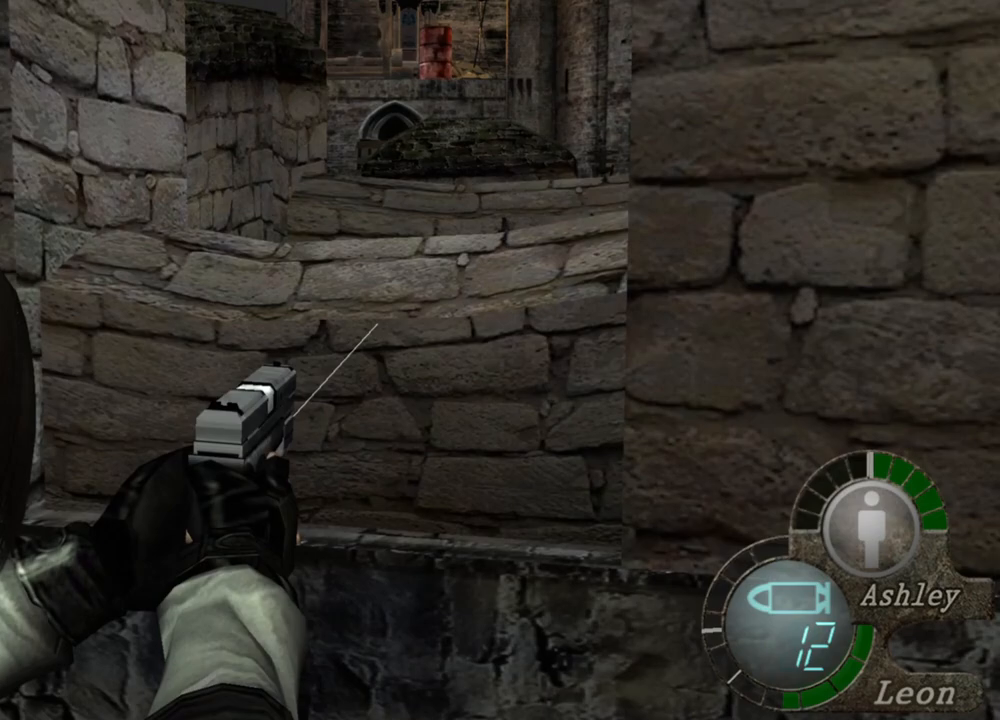
{"keys": [], "mouse": ["right"], "events": []}
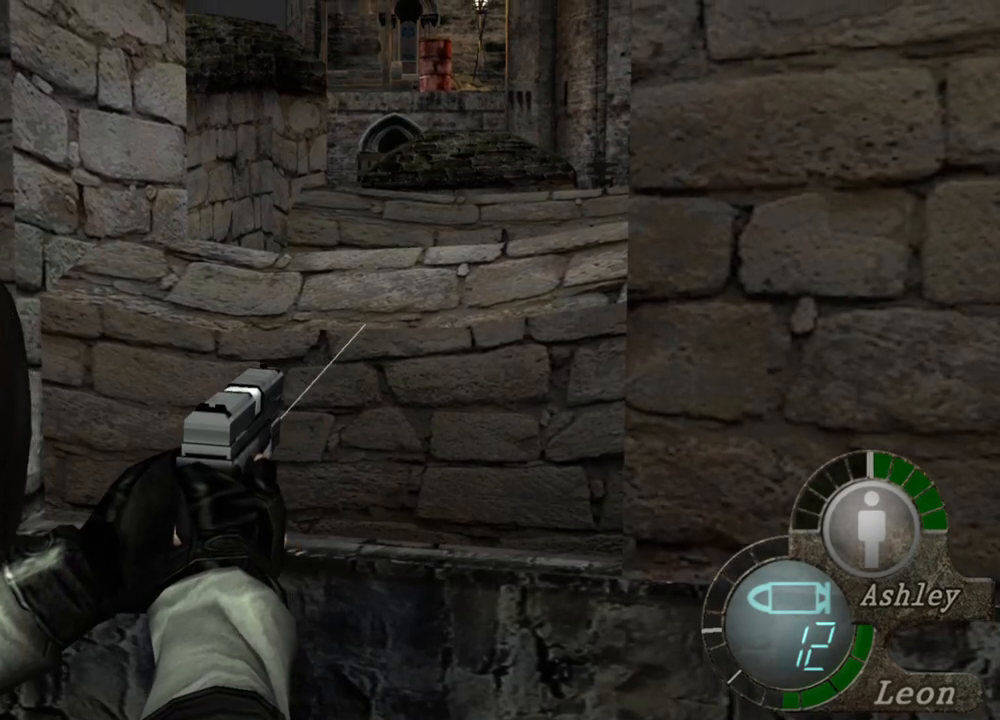
{"keys": [], "mouse": ["right"], "events": []}
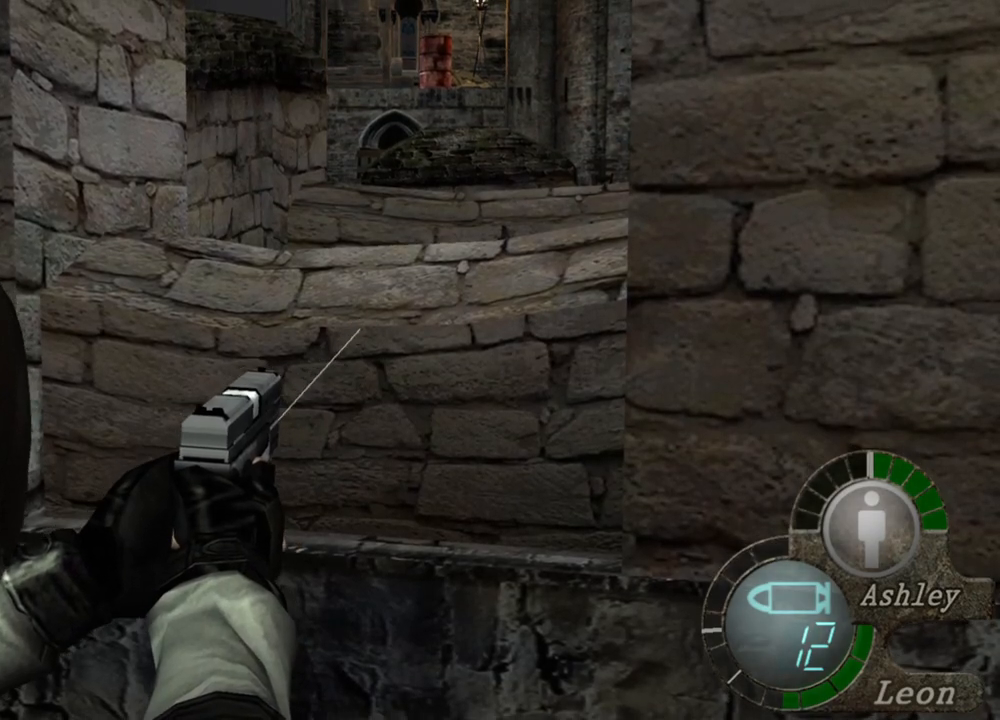
{"keys": [], "mouse": ["right"], "events": []}
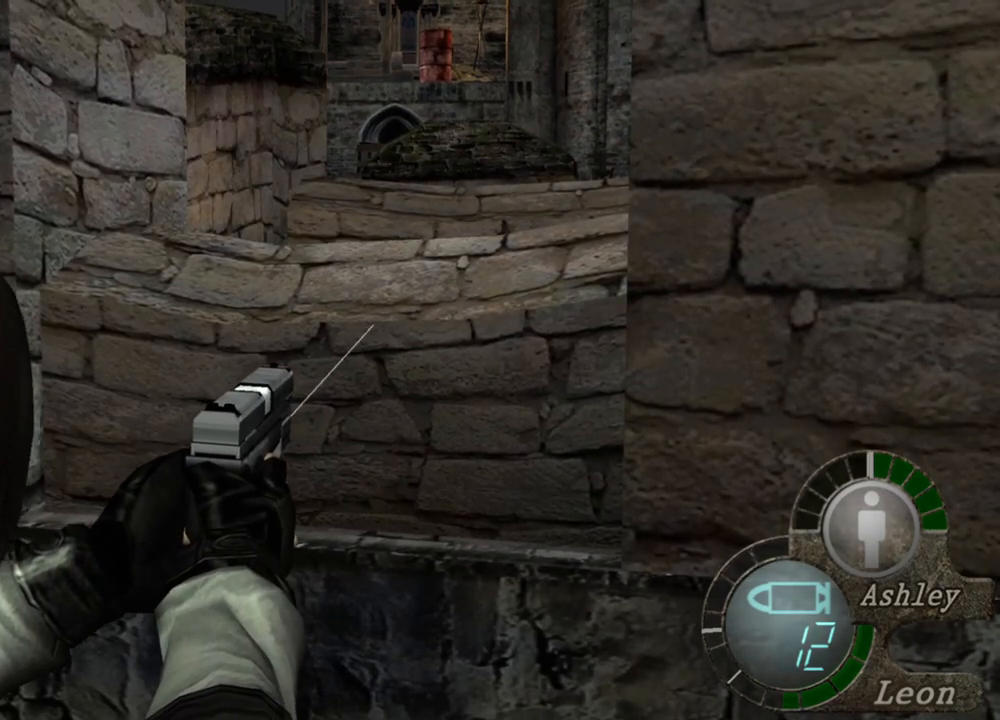
{"keys": [], "mouse": ["right"], "events": []}
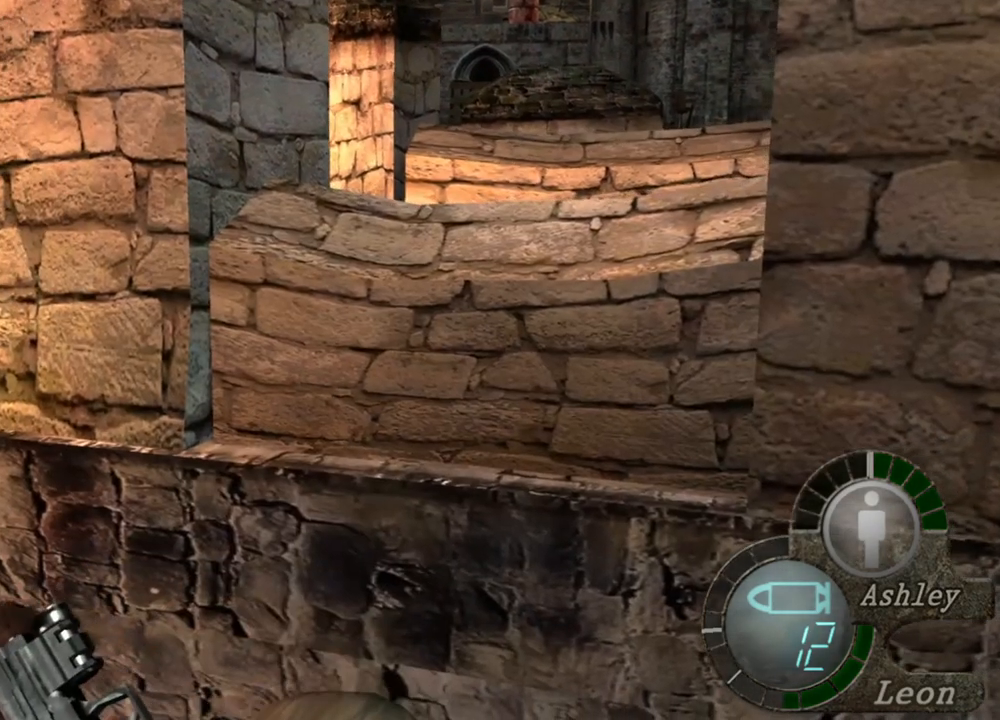
{"keys": [], "mouse": ["right"], "events": []}
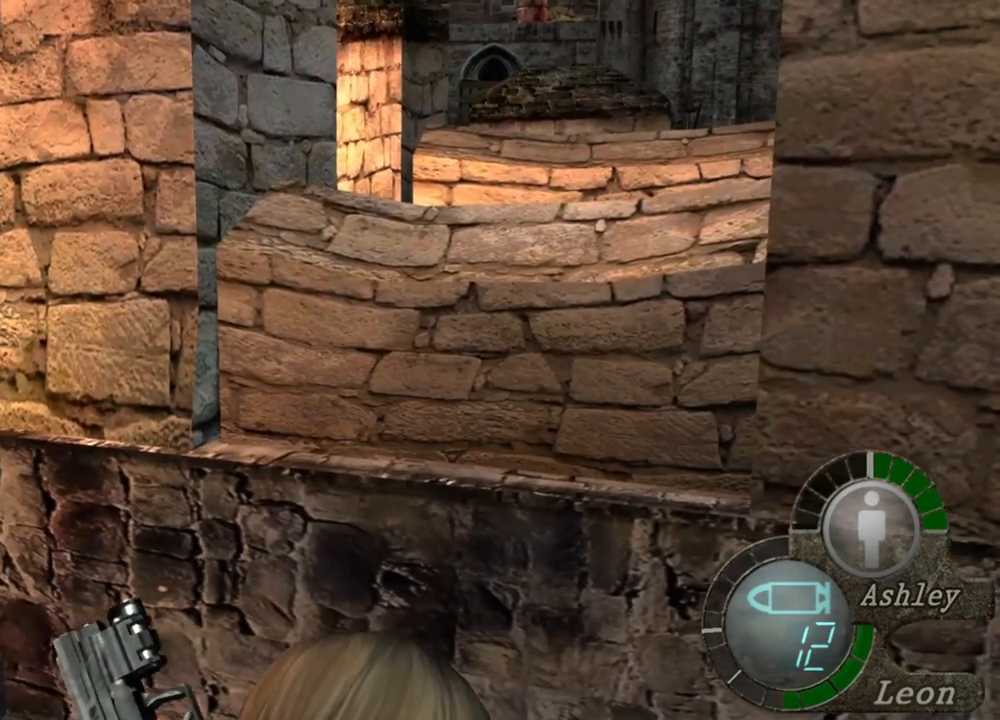
{"keys": [], "mouse": ["right"], "events": []}
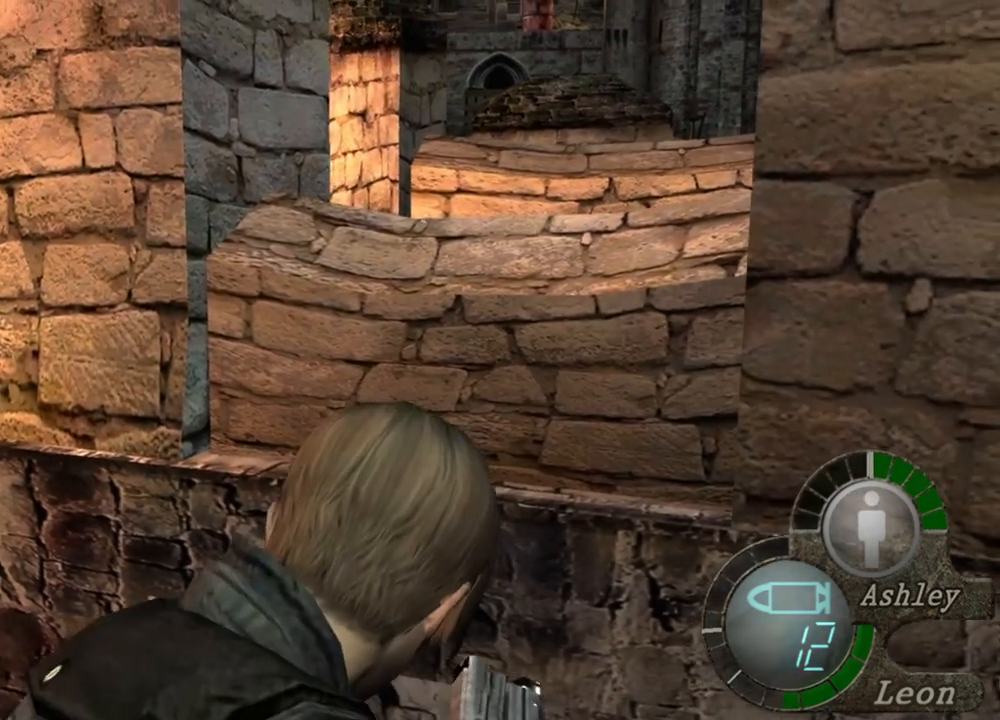
{"keys": [], "mouse": ["right"], "events": []}
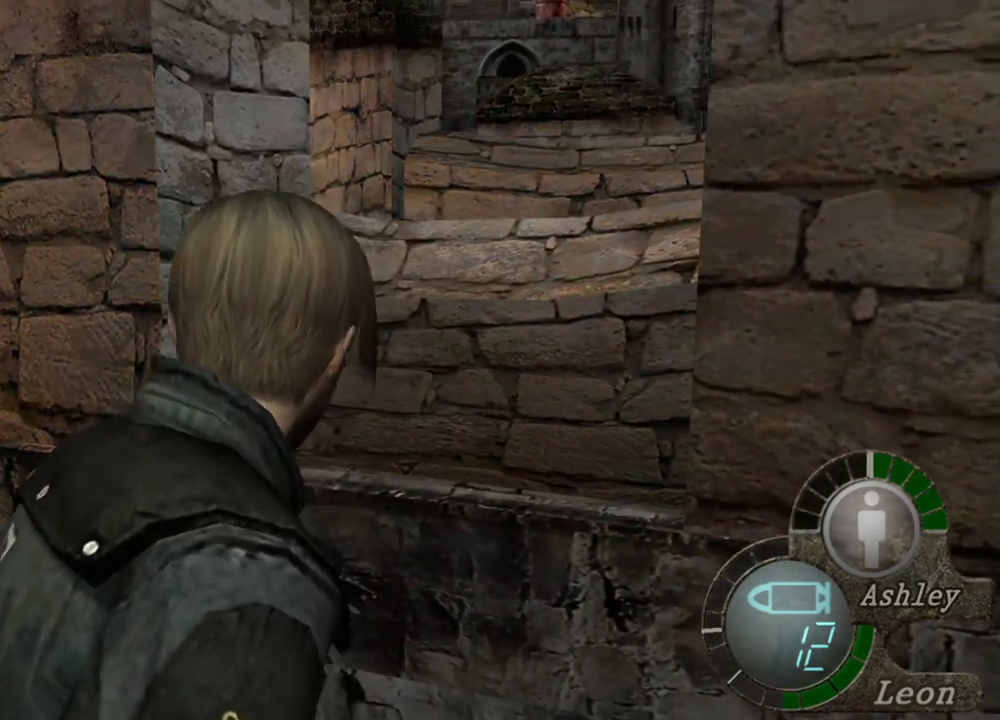
{"keys": [], "mouse": ["right"], "events": []}
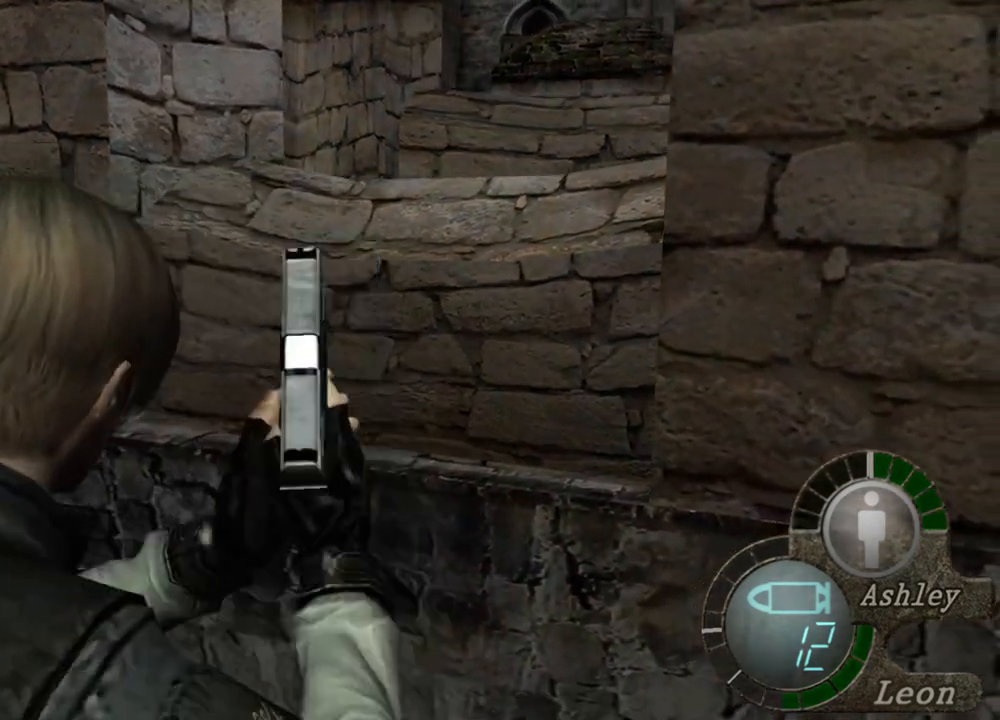
{"keys": [], "mouse": ["right"], "events": []}
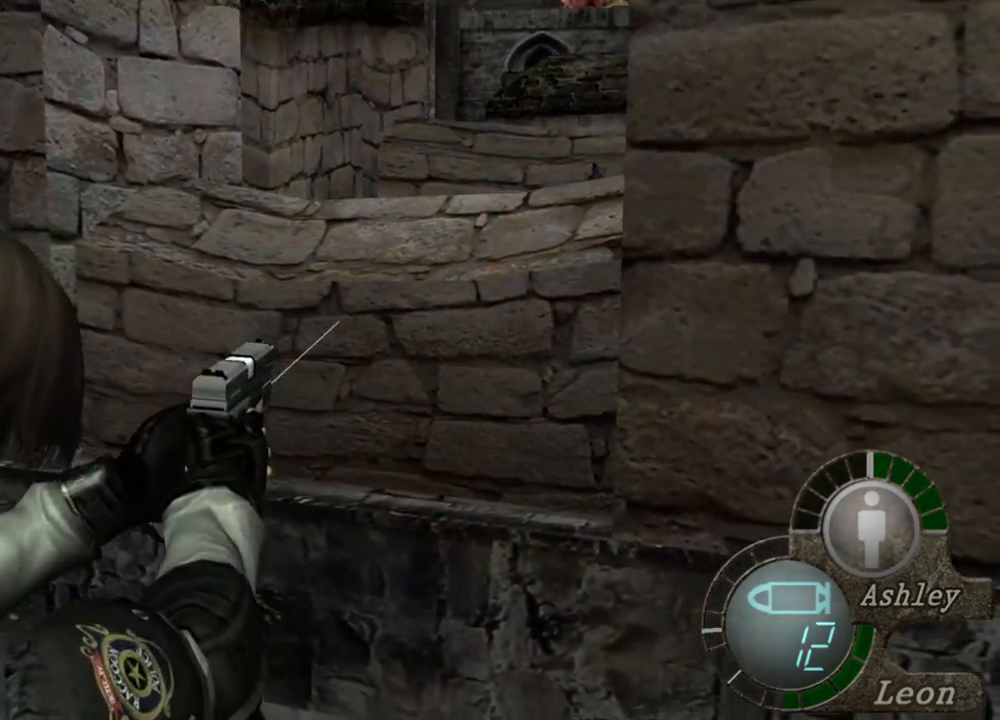
{"keys": [], "mouse": ["right"], "events": []}
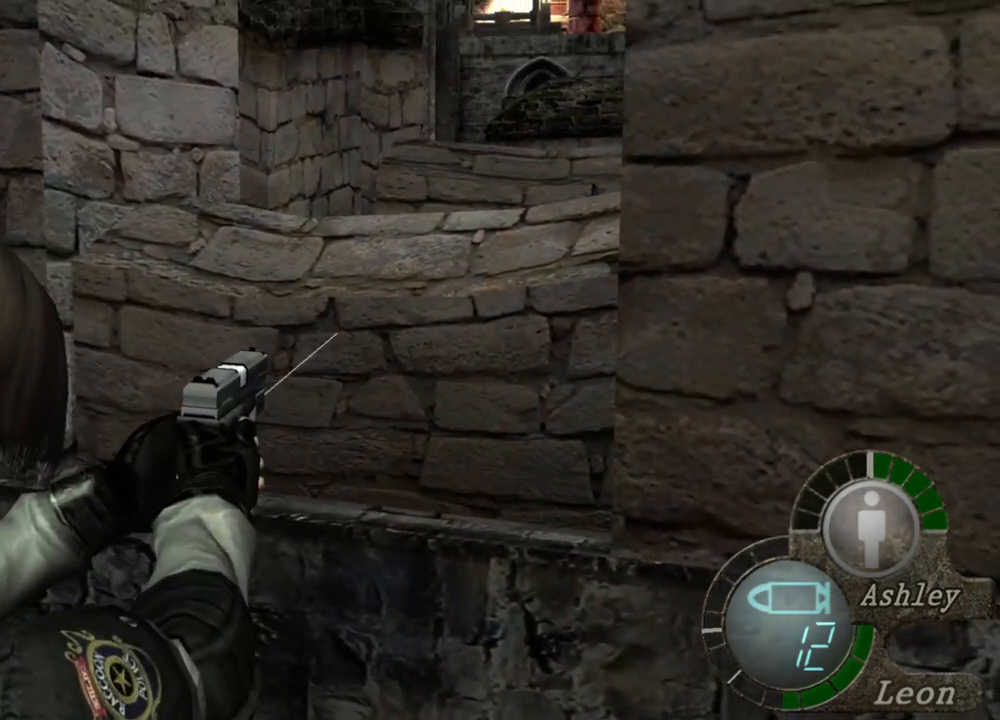
{"keys": [], "mouse": ["right"], "events": []}
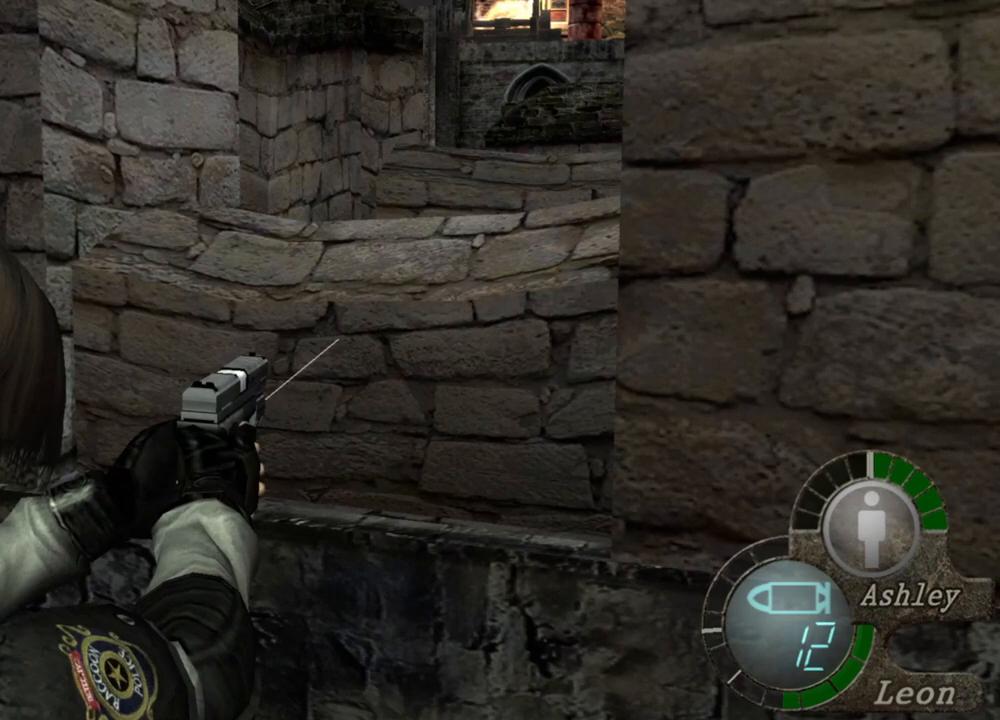
{"keys": [], "mouse": ["right"], "events": []}
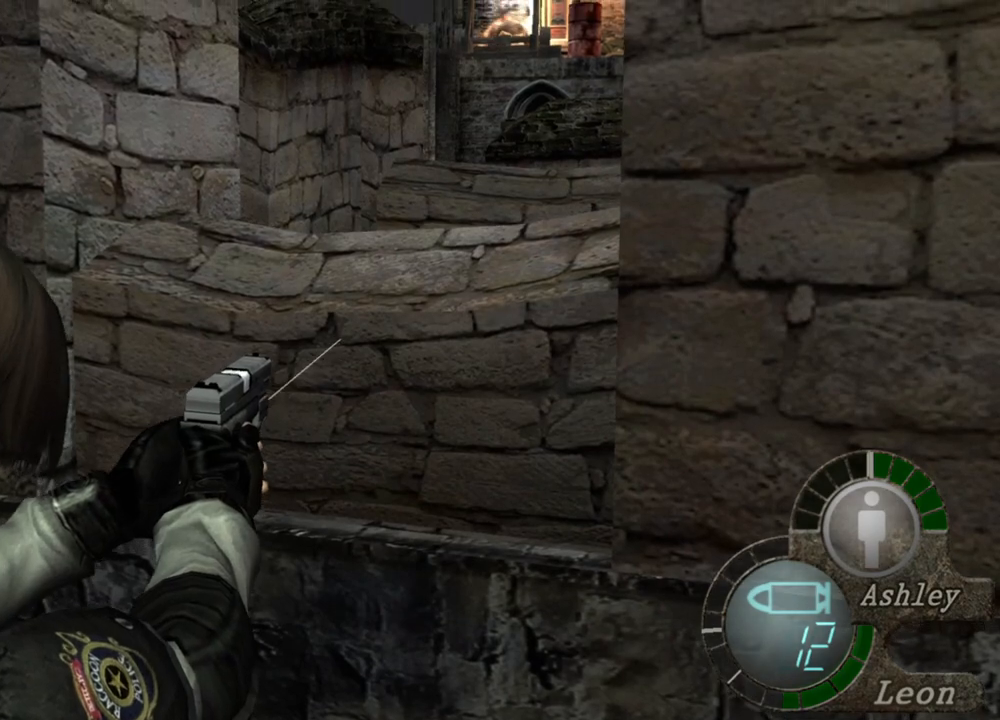
{"keys": [], "mouse": ["right"], "events": []}
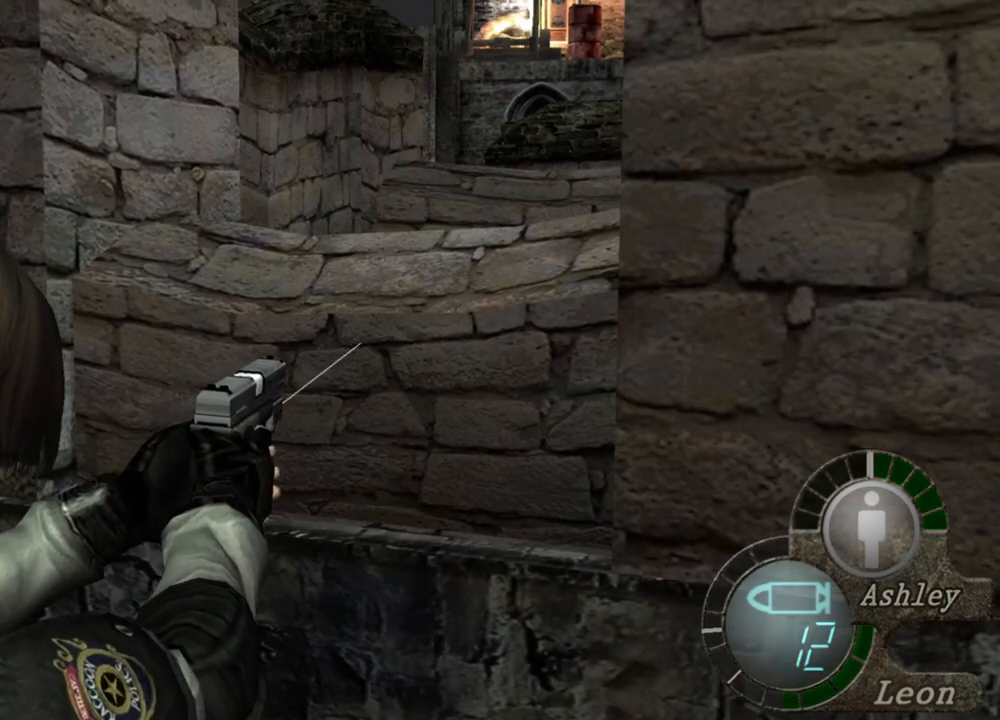
{"keys": [], "mouse": ["right"], "events": []}
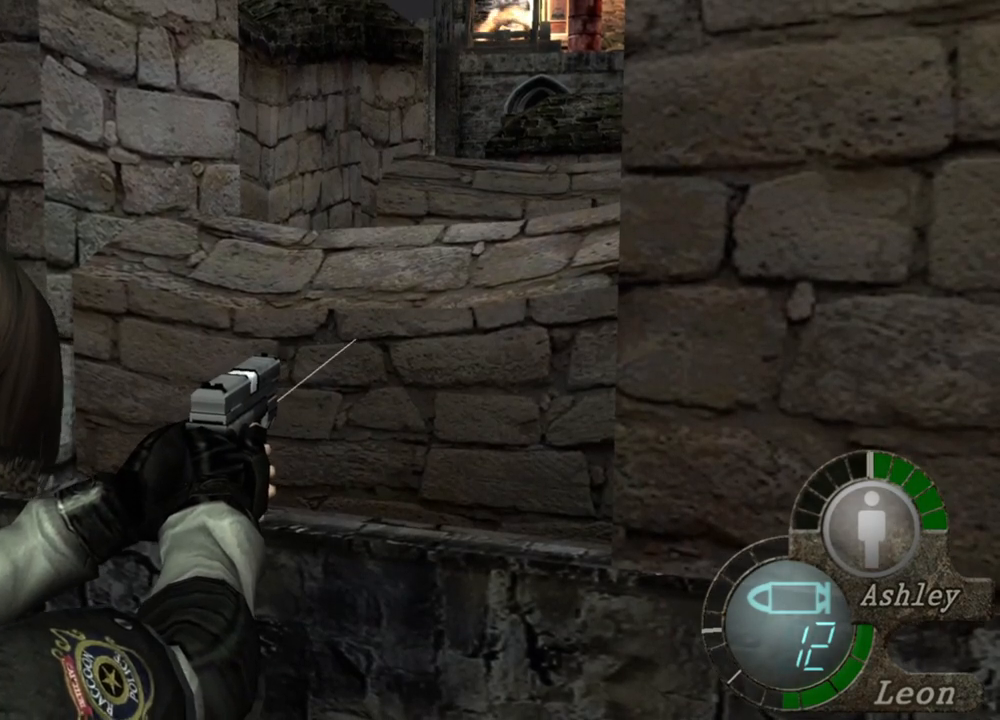
{"keys": [], "mouse": ["right"], "events": []}